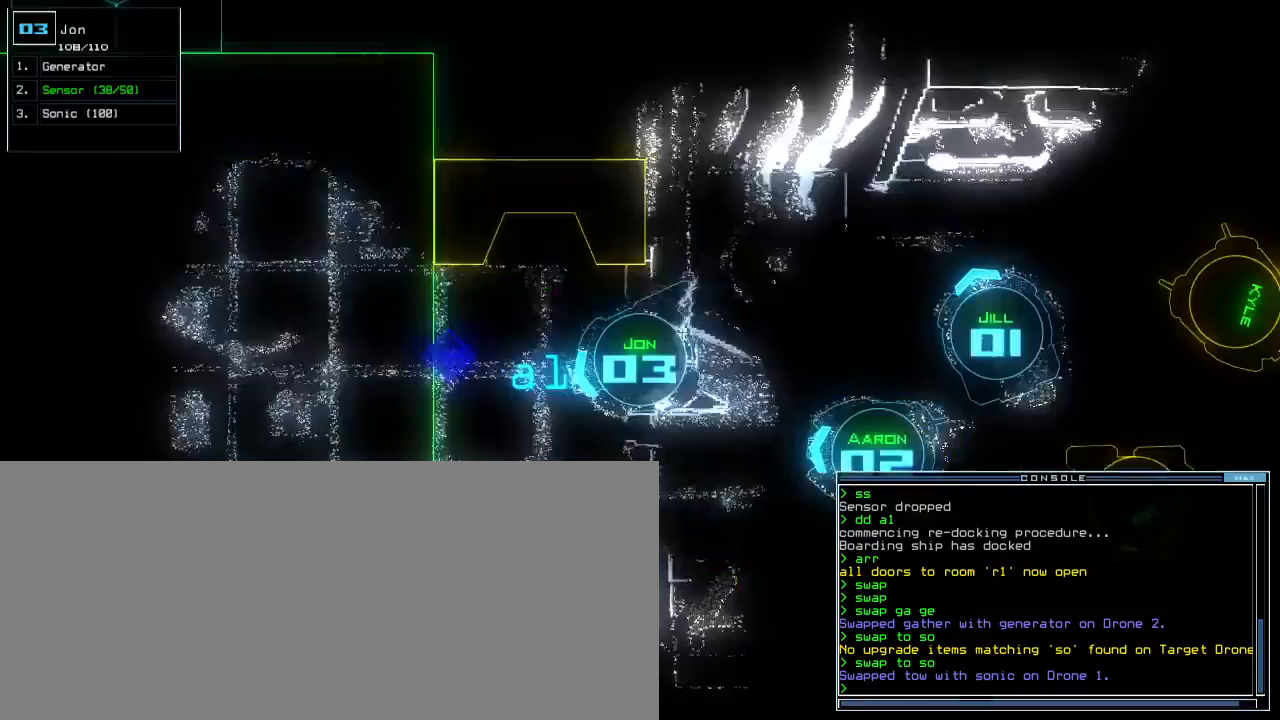
Gameplay with keyboard; each line is a JSON object with the keys held at the frame after it. "events" lists presses ("down") and releases ("up") of ".", "0", "1", "2", "3", "4", "5", "6", "7", "8", "9", "a", "b", "backspace", "c", "caps_lock", "comma", "ctrl_l", "ctrl_r", "d", "down", "e", "equals", "escape", "f", "f8", "g", "h", "i", "j", "k", "l", "left", "m", "minus", "n", "o", "q", "quote", "r", "return", "right", "s", "semicolon", "shift_l", "shift_r", "space", "t", "tab", "tilde", "u", "up", "v", "w", "x", "y" and "z" between this image and that frame as [ms after this image, input, new state], when the widget could be followed in between. No other keys are recorded. Mouse input is not recorded. Not read: other_keys p.
{"keys": ["up"], "events": [[50, "3", "up"], [150, "right", "up"], [267, "left", "down"], [400, "left", "up"]]}
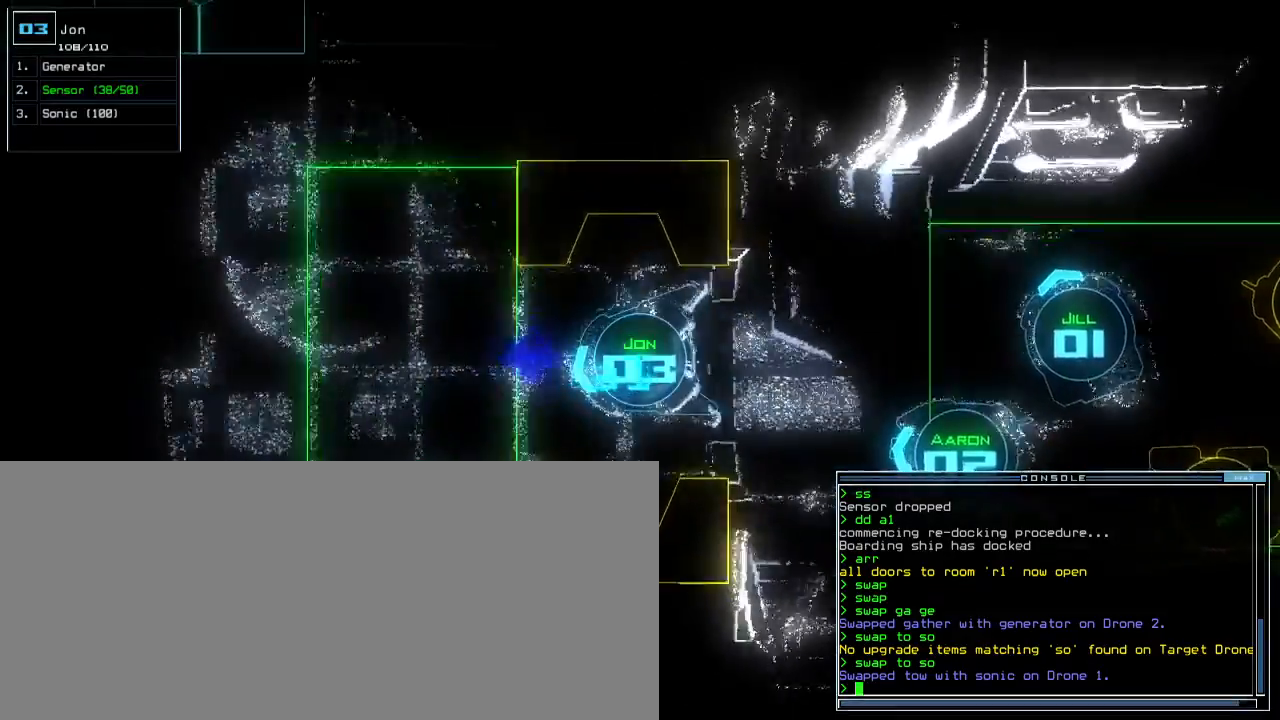
{"keys": ["up"]}
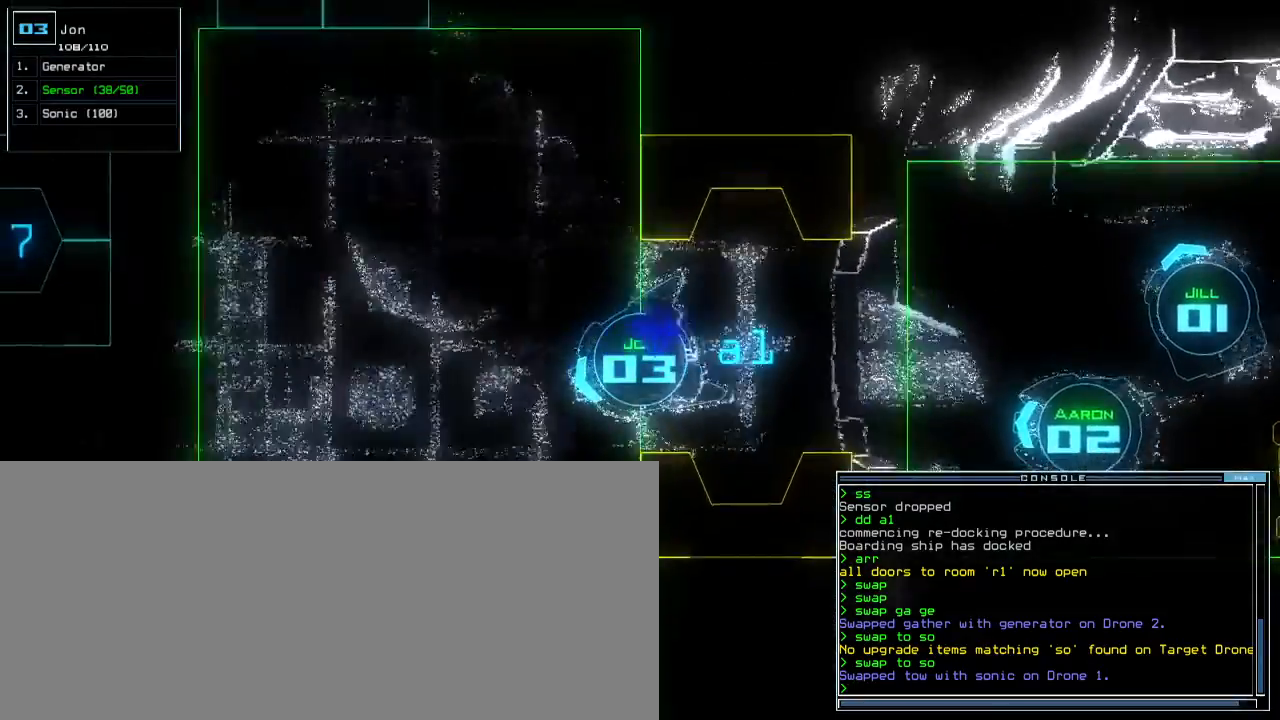
{"keys": ["left", "up"], "events": [[17, "left", "down"], [117, "left", "up"], [267, "left", "down"], [367, "left", "up"], [483, "left", "down"]]}
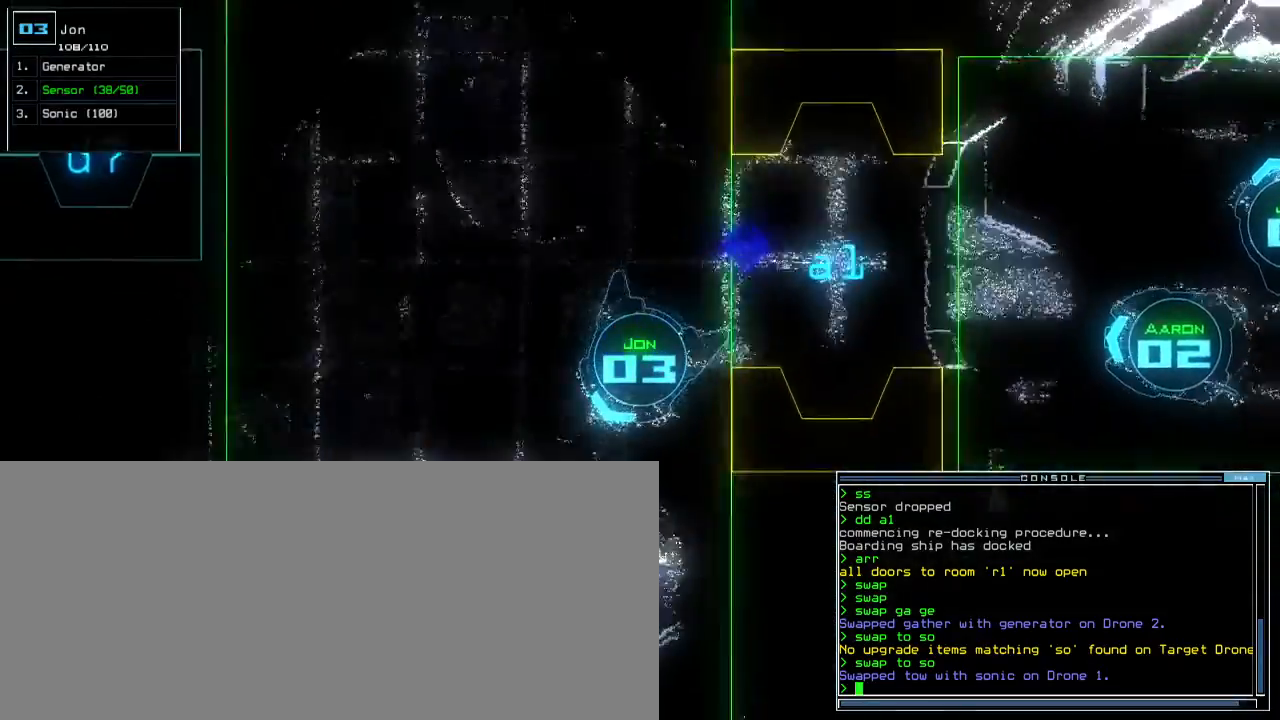
{"keys": ["space"], "events": [[33, "left", "up"], [50, "g", "down"], [100, "e", "down"], [150, "g", "up"], [183, "e", "up"], [367, "return", "down"], [450, "return", "up"], [467, "space", "down"], [467, "up", "up"]]}
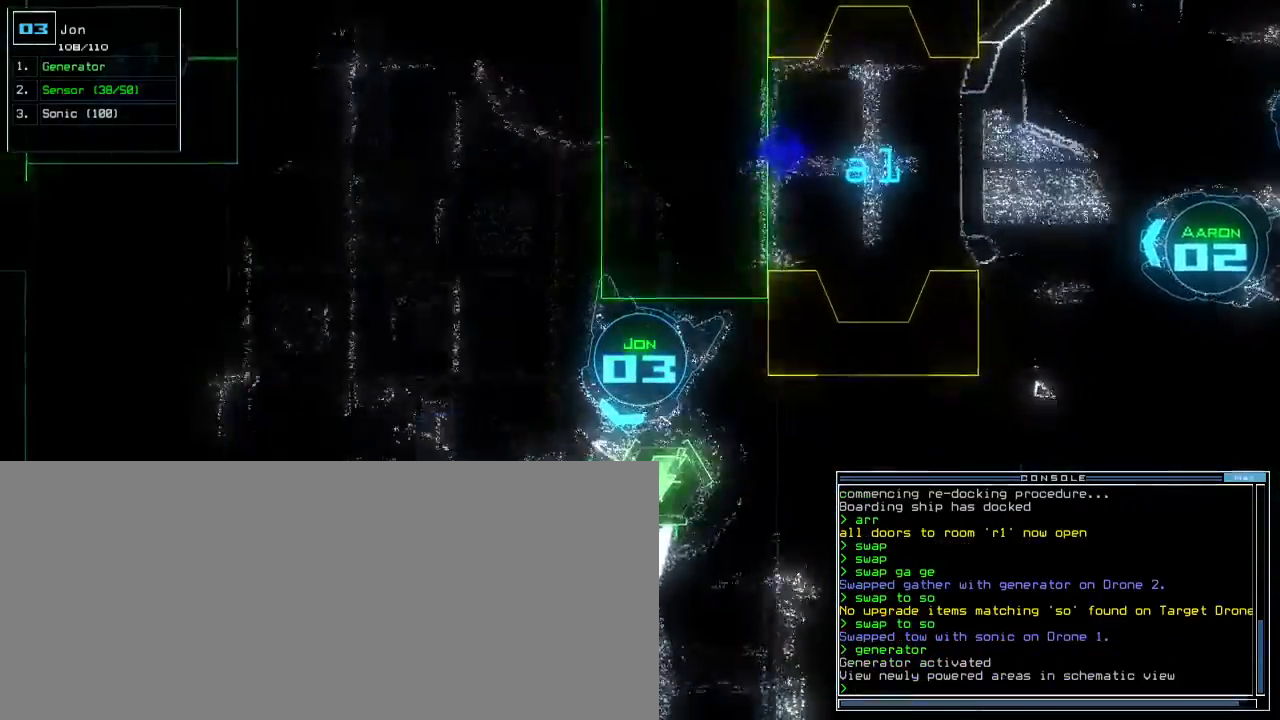
{"keys": [], "events": [[50, "space", "up"], [183, "r", "down"], [250, "a", "down"], [283, "return", "down"], [300, "r", "up"], [333, "a", "up"], [350, "return", "up"]]}
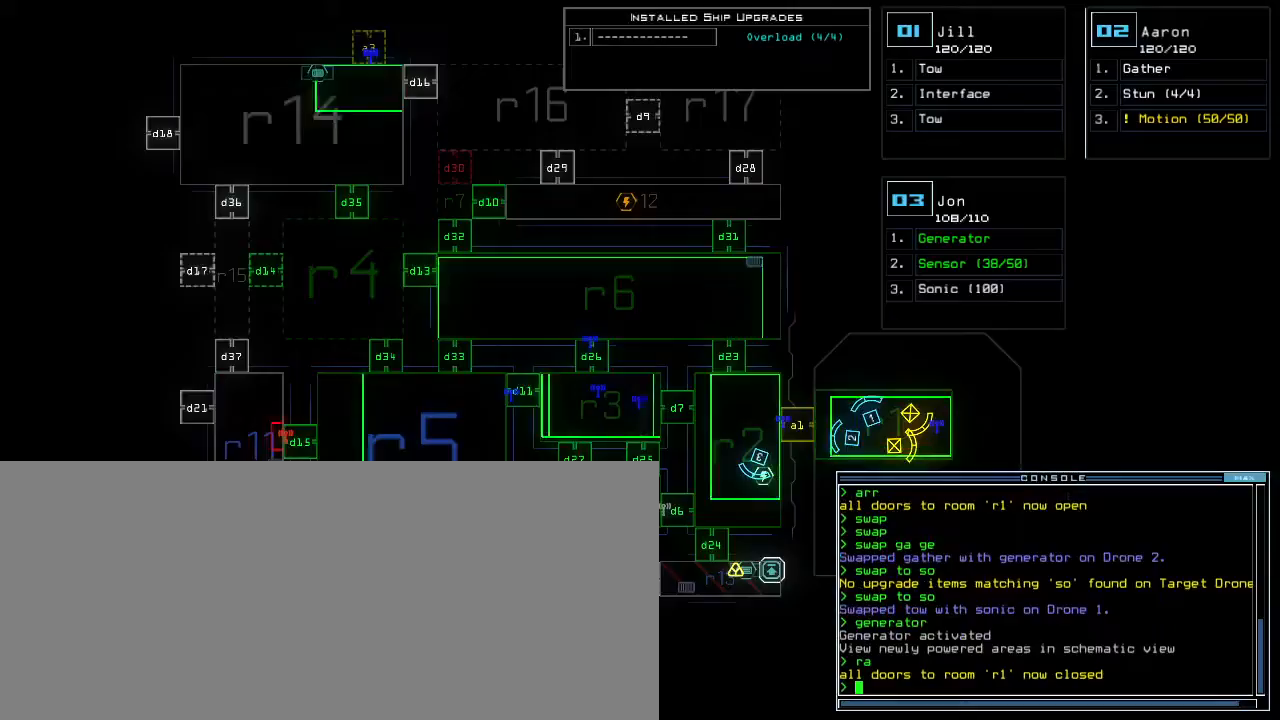
{"keys": [], "events": [[67, "right", "down"], [233, "right", "up"], [417, "d", "down"], [483, "d", "up"]]}
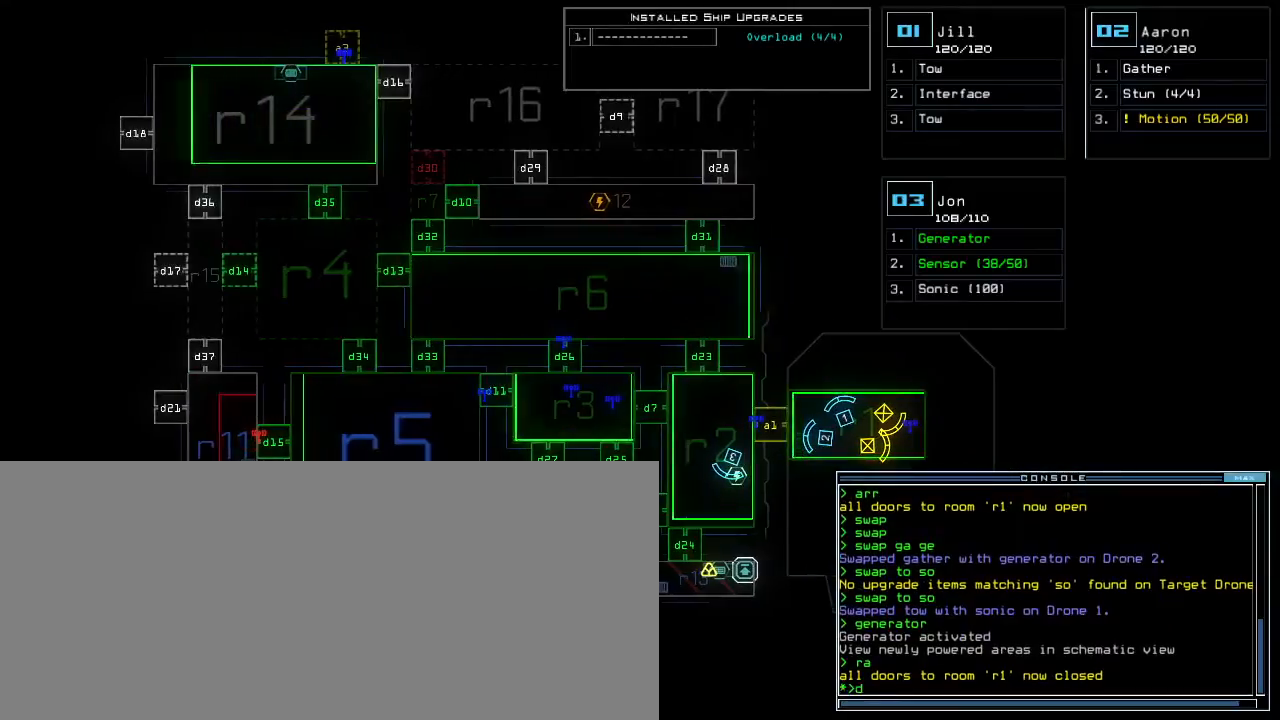
{"keys": [], "events": [[100, "2", "down"], [167, "2", "up"], [250, "3", "down"], [317, "3", "up"]]}
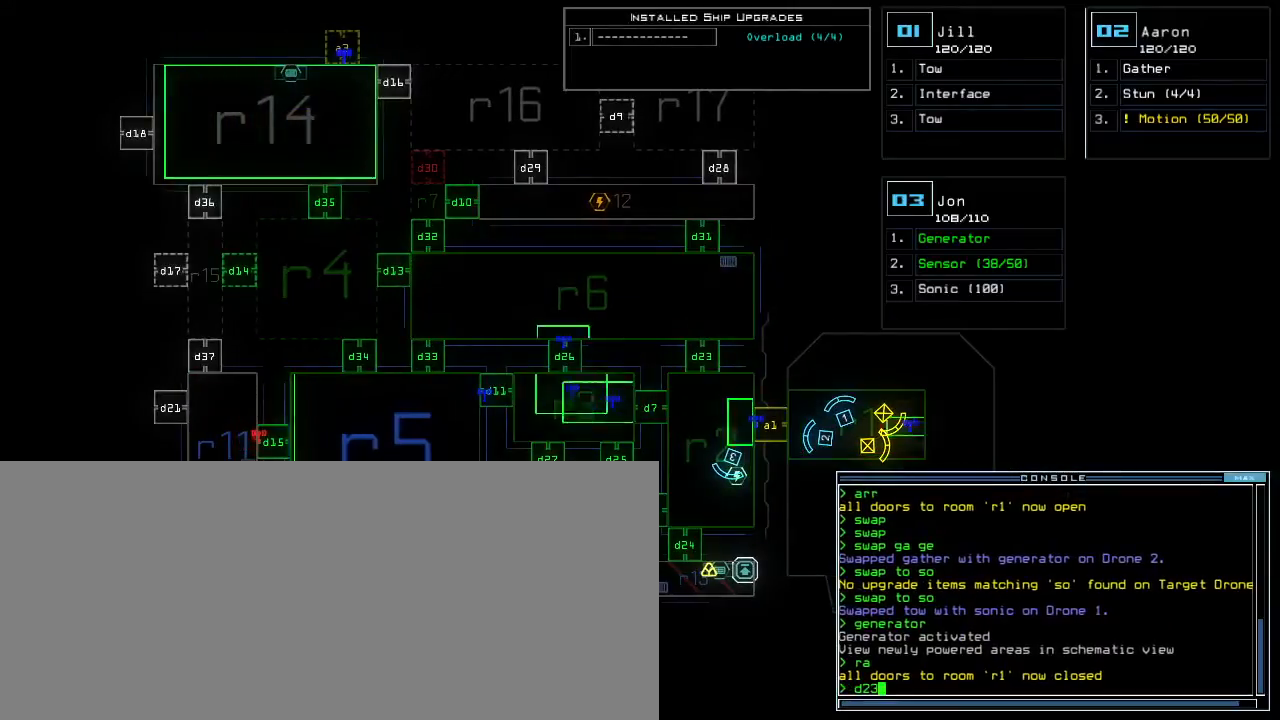
{"keys": ["right"], "events": [[100, "return", "down"], [183, "return", "up"], [367, "3", "down"], [383, "right", "down"], [433, "3", "up"]]}
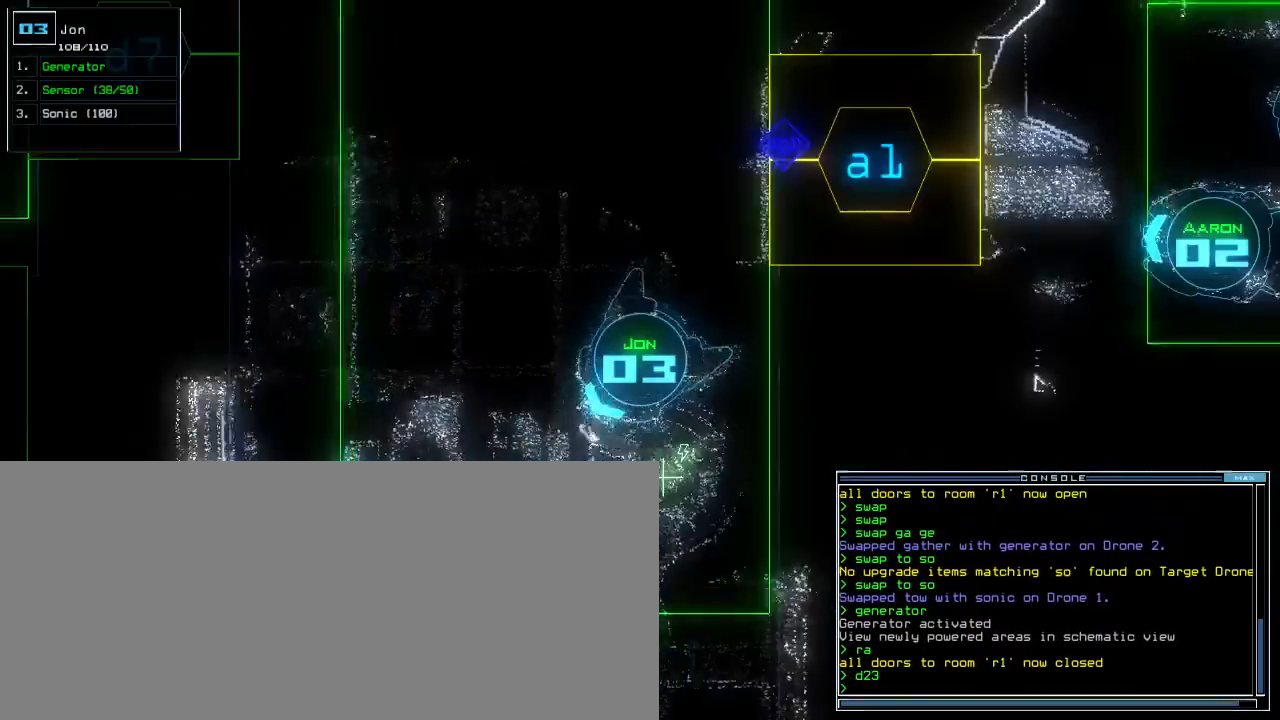
{"keys": ["right", "up"], "events": [[33, "up", "down"]]}
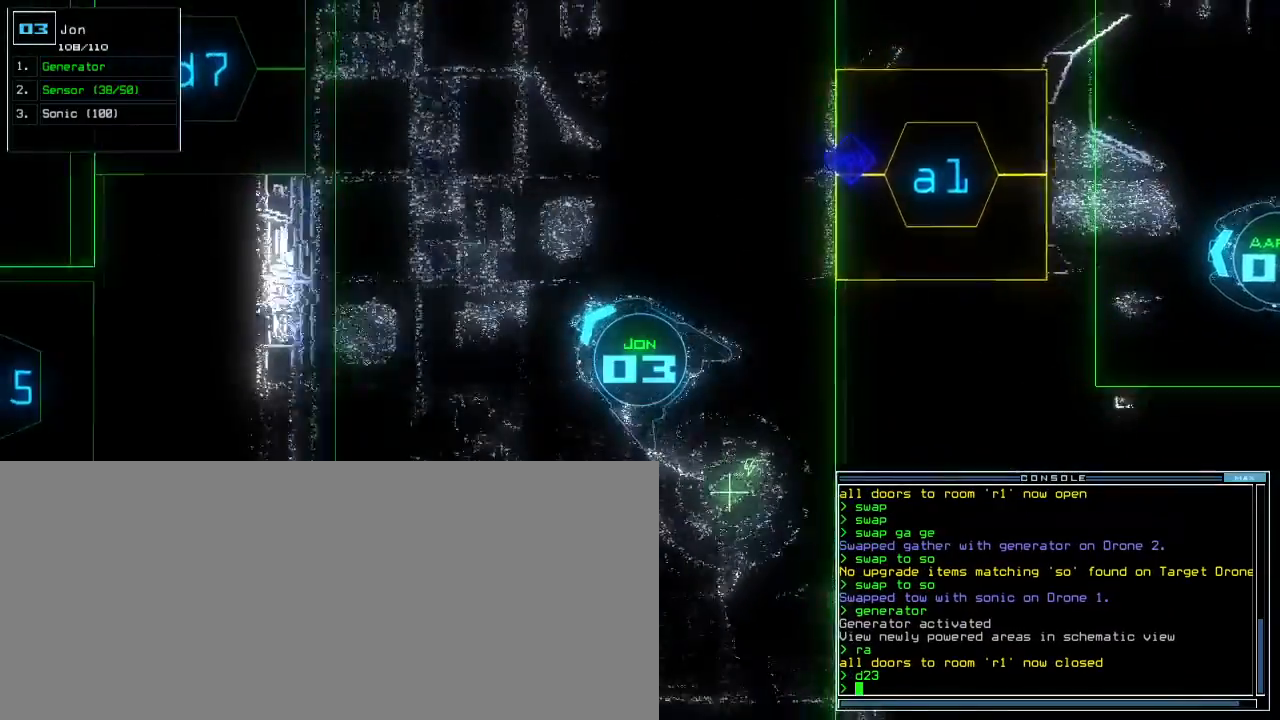
{"keys": ["up"]}
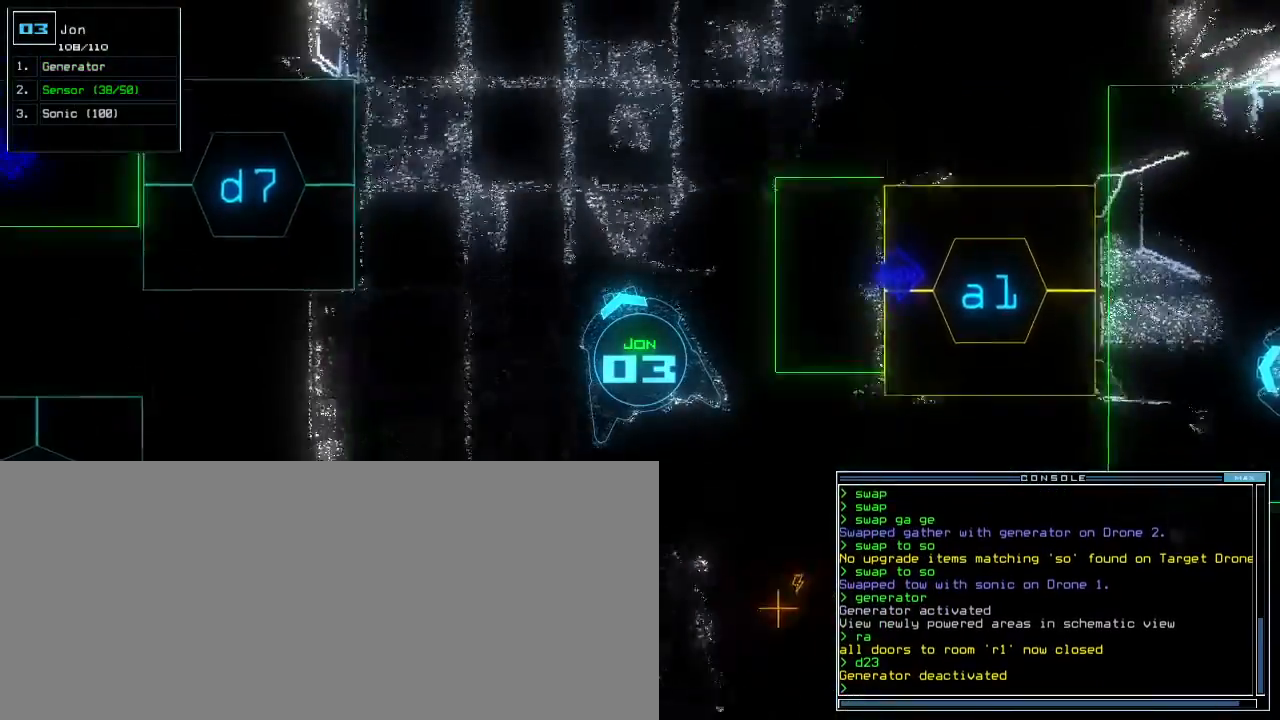
{"keys": ["up"]}
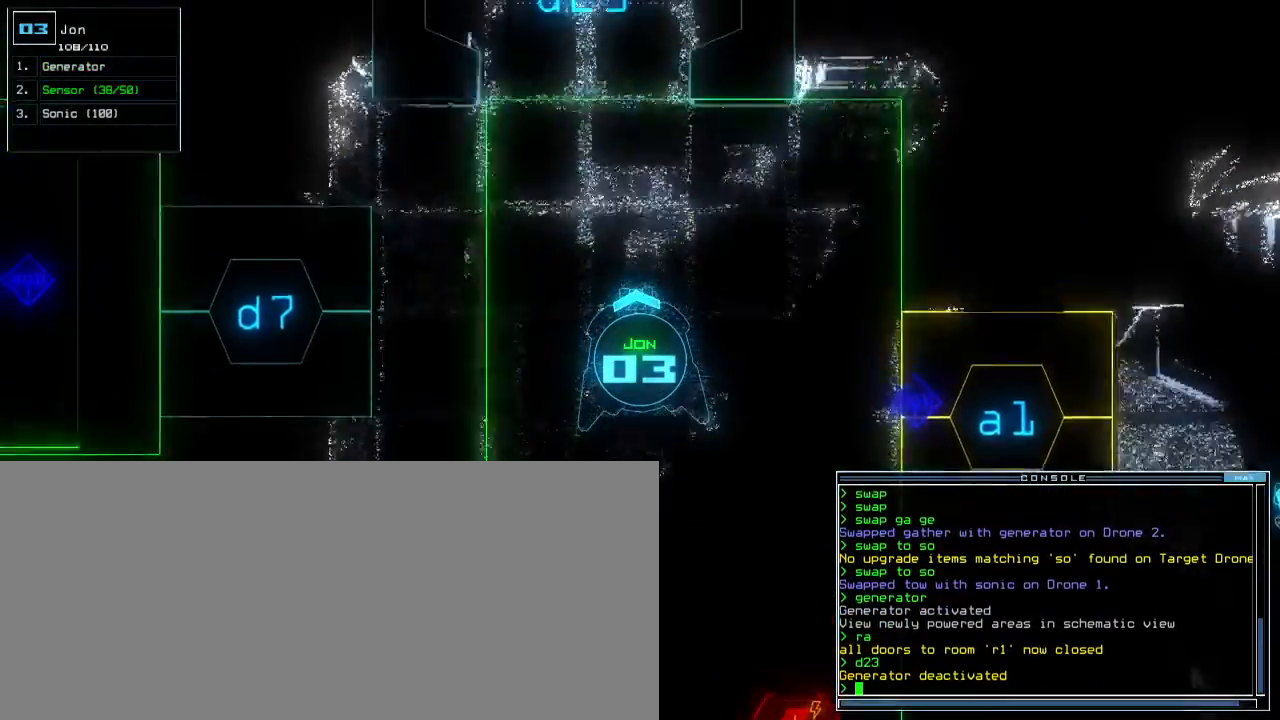
{"keys": ["up"]}
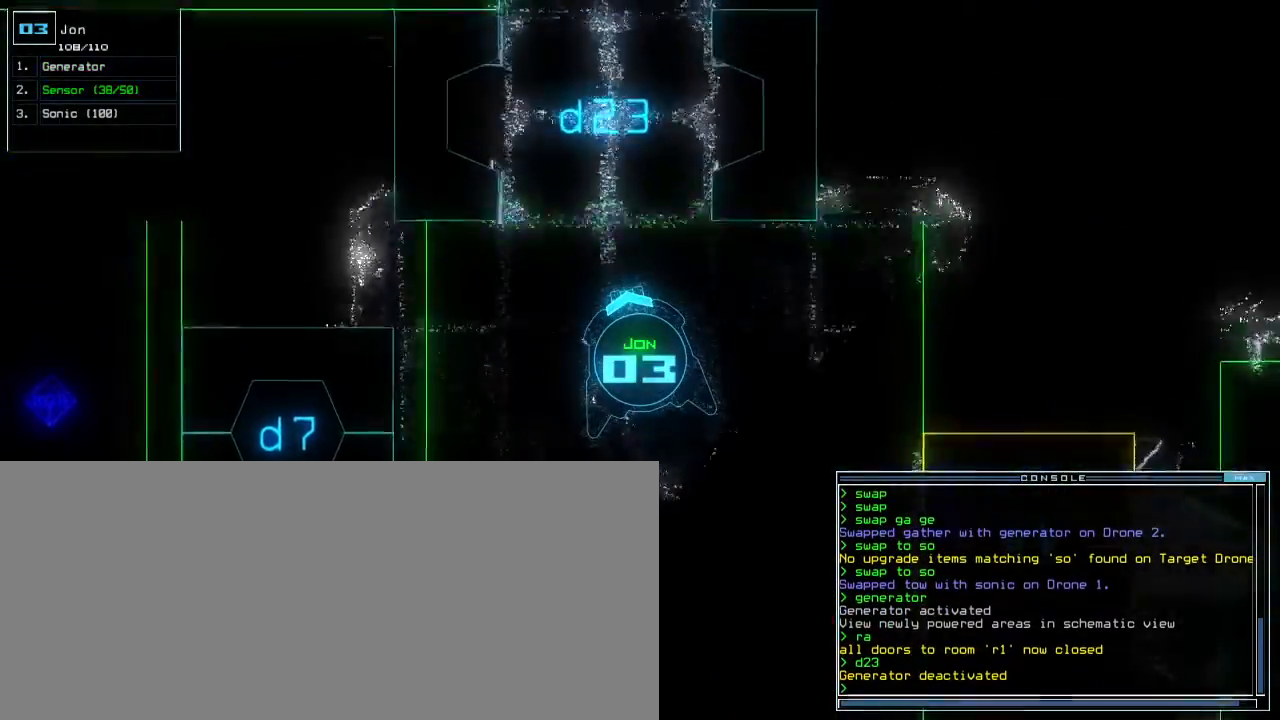
{"keys": [], "events": [[333, "space", "down"], [350, "up", "up"], [417, "space", "up"]]}
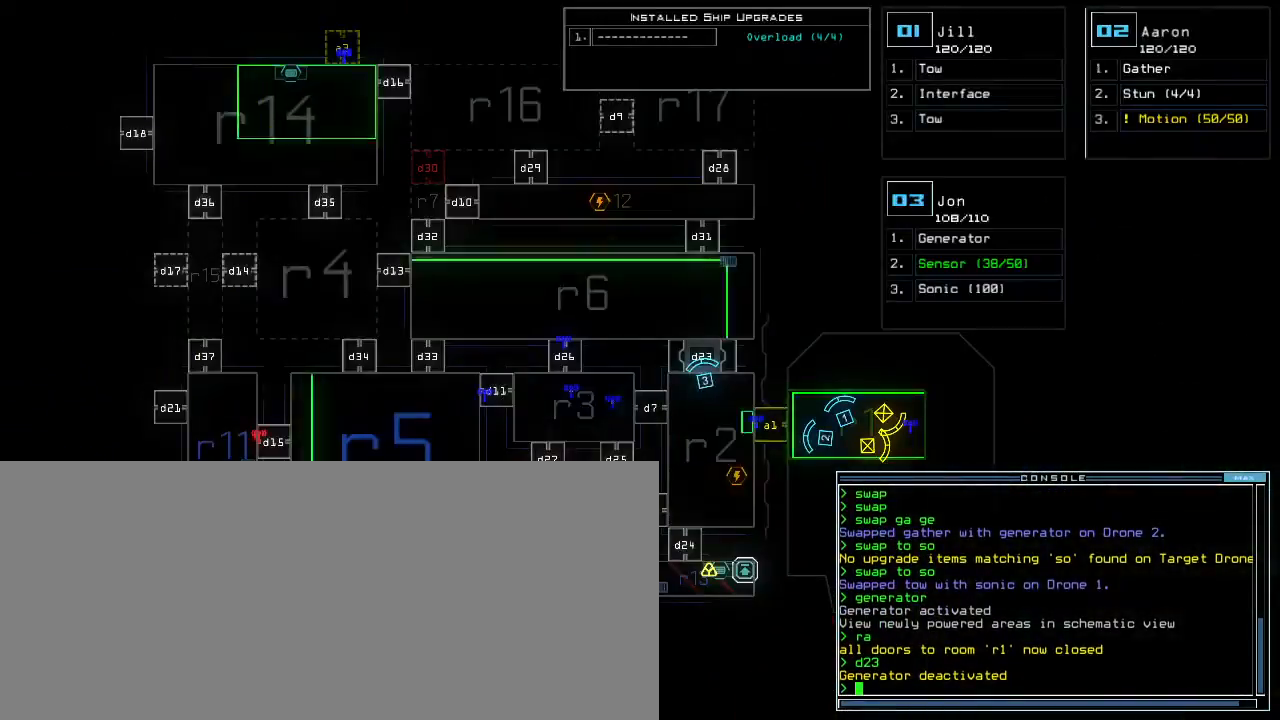
{"keys": [], "events": []}
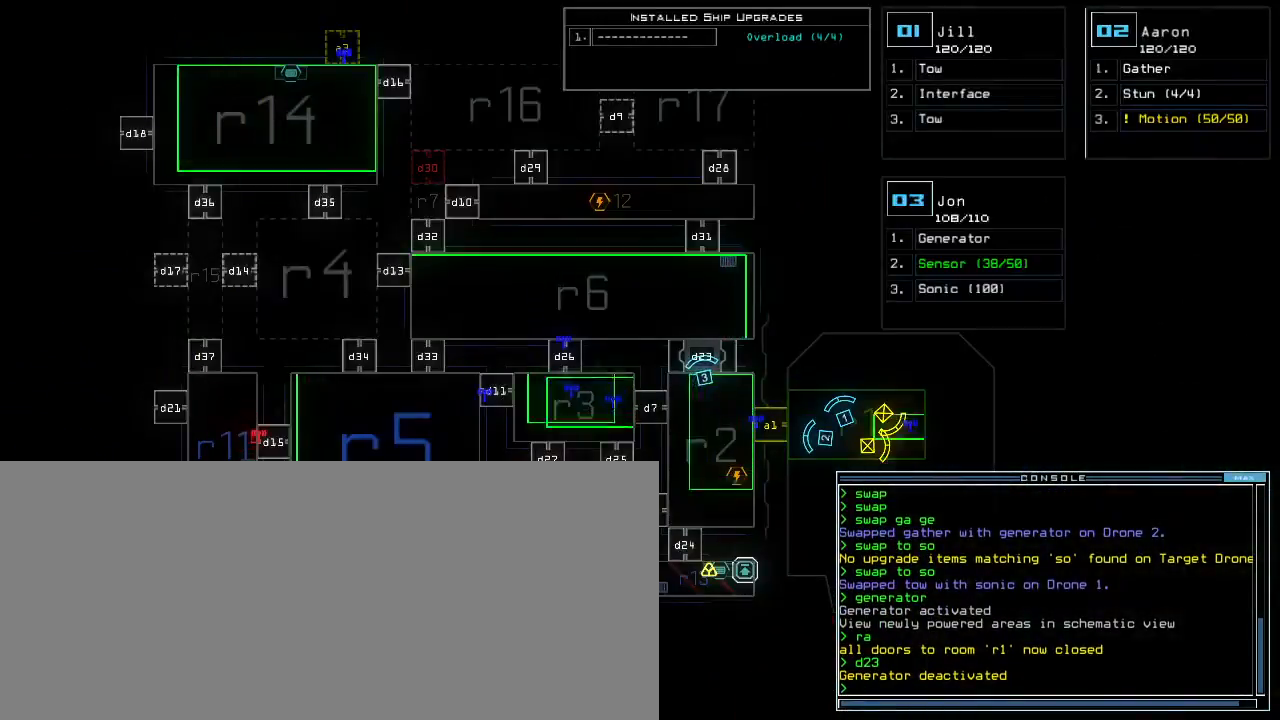
{"keys": ["down", "e", "g"], "events": [[133, "space", "down"], [167, "down", "down"], [217, "space", "up"], [450, "g", "down"], [483, "e", "down"]]}